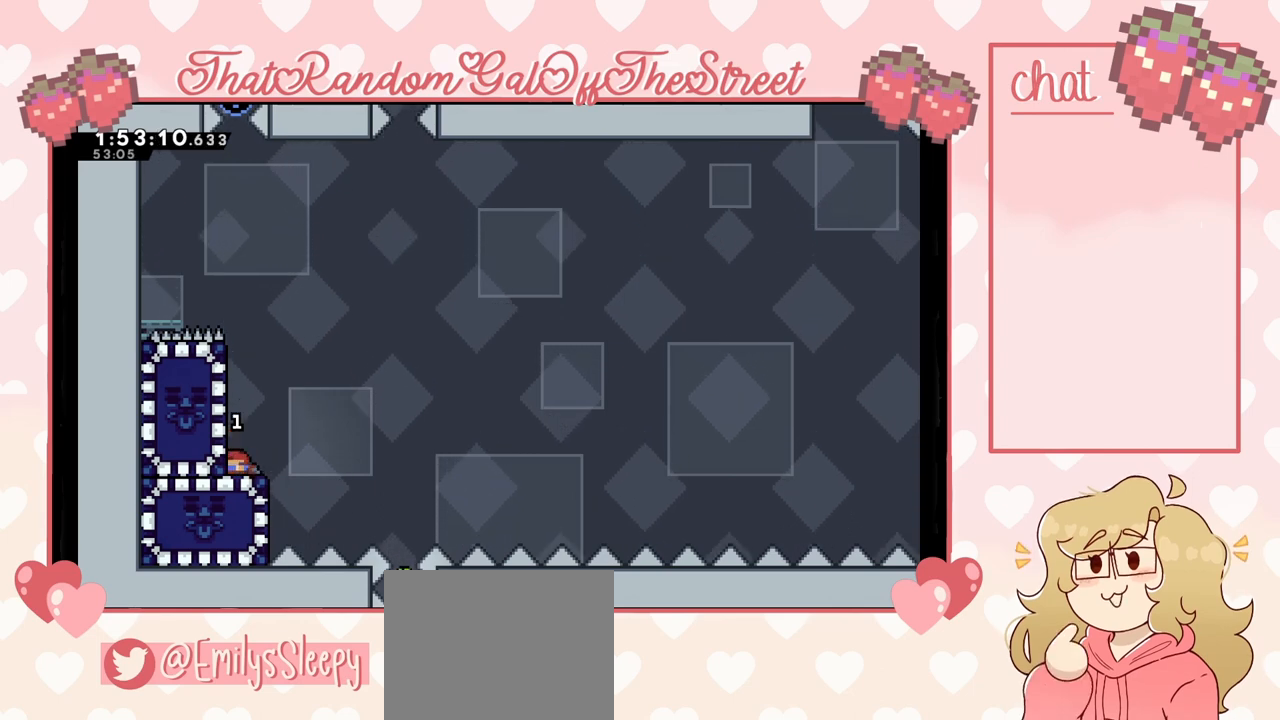
Gameplay with a controller (Xbox layout); each line is a JSON object with the inputs held at the frame after it. "events" lists button and stick changes between this image and that frame as [ms after this image, input, new state], when the widget could be followed in between.
{"buttons": [], "left_stick": "center", "right_stick": "center", "events": [[33, "DPAD_DOWN", "up"], [133, "DPAD_DOWN", "down"], [200, "DPAD_DOWN", "up"], [267, "DPAD_DOWN", "down"], [367, "DPAD_DOWN", "up"]]}
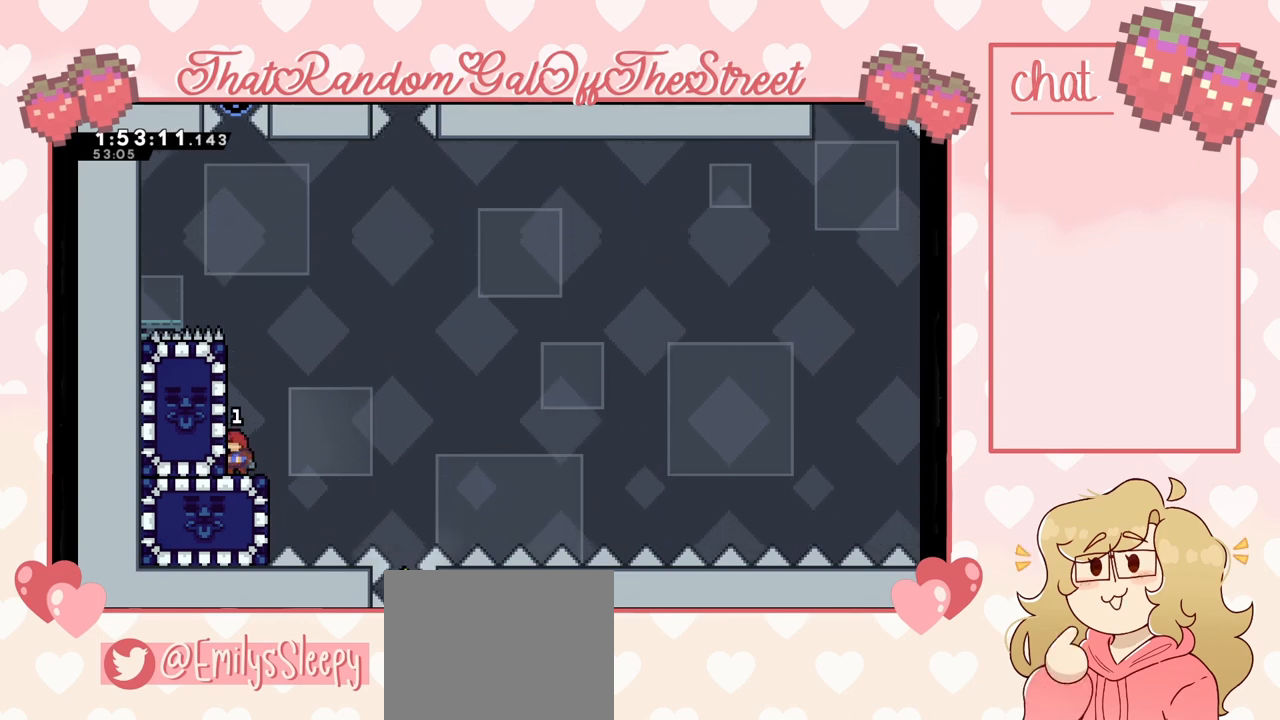
{"buttons": [], "left_stick": "center", "right_stick": "center", "events": [[100, "DPAD_DOWN", "down"], [167, "DPAD_DOWN", "up"], [233, "DPAD_DOWN", "down"], [333, "DPAD_DOWN", "up"], [400, "DPAD_DOWN", "down"], [500, "DPAD_DOWN", "up"]]}
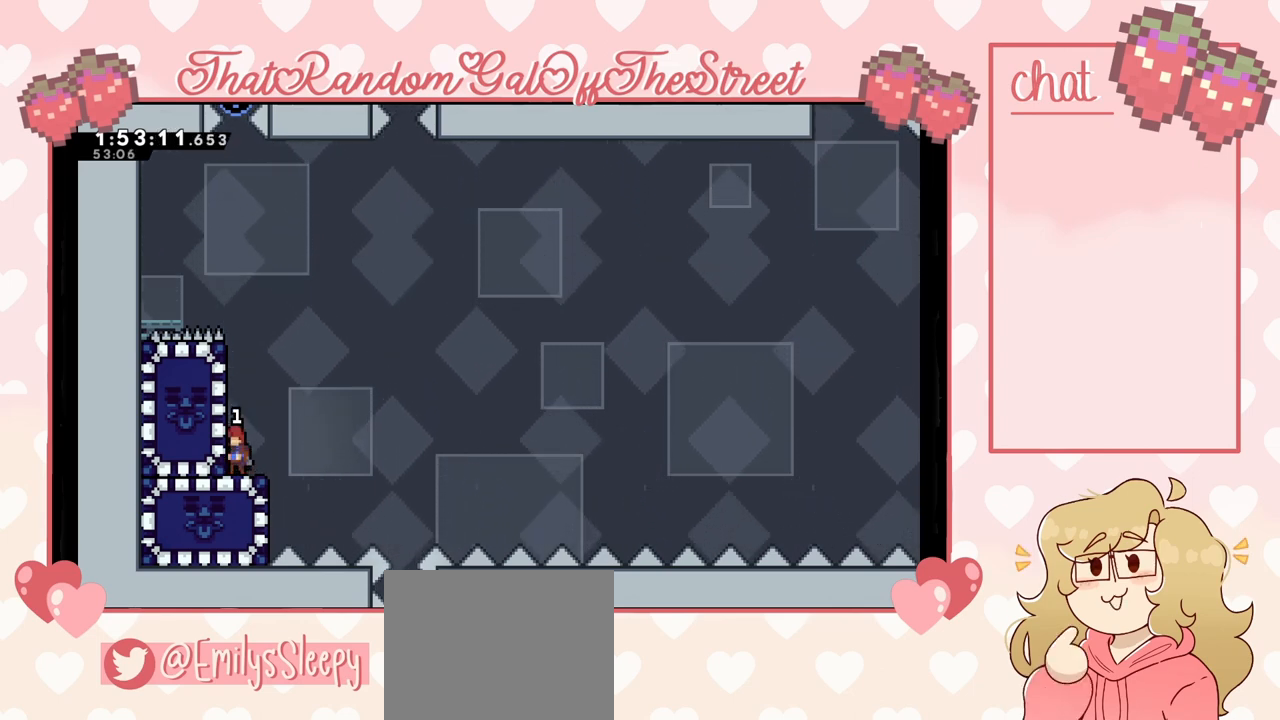
{"buttons": [], "left_stick": "center", "right_stick": "center", "events": [[67, "DPAD_DOWN", "down"], [167, "DPAD_DOWN", "up"]]}
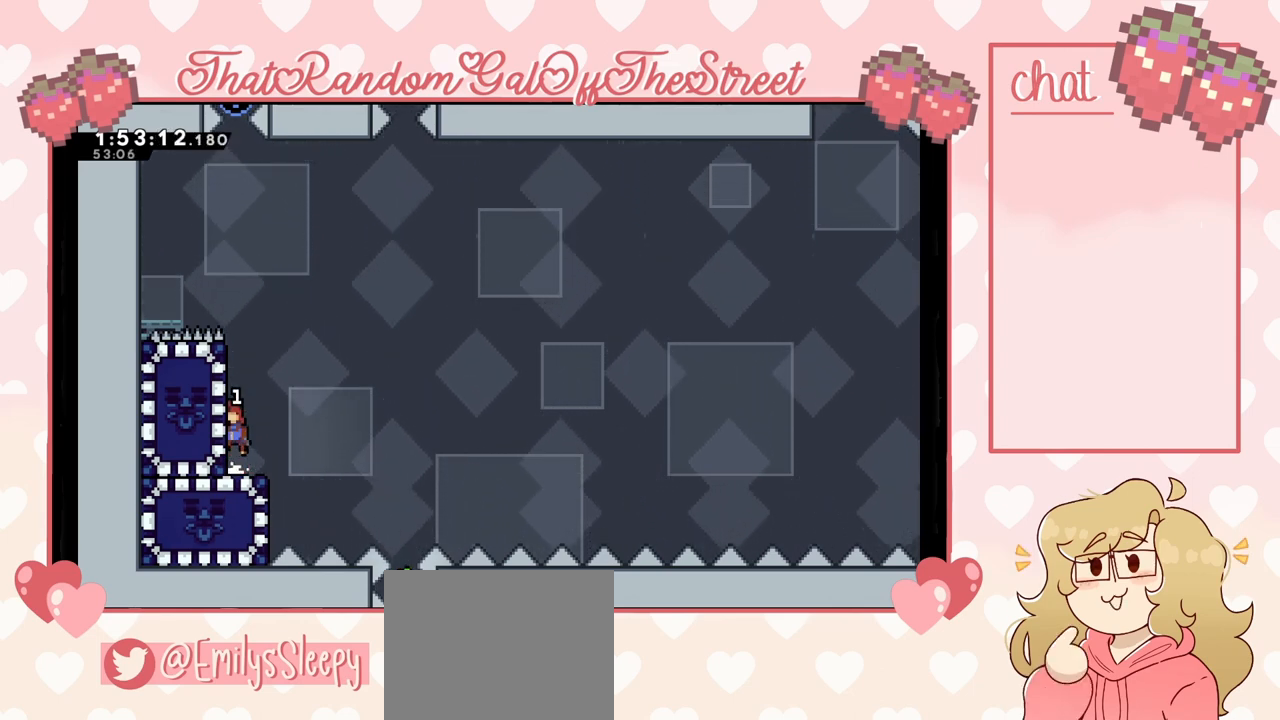
{"buttons": [], "left_stick": "center", "right_stick": "center", "events": [[367, "A", "down"], [433, "A", "up"]]}
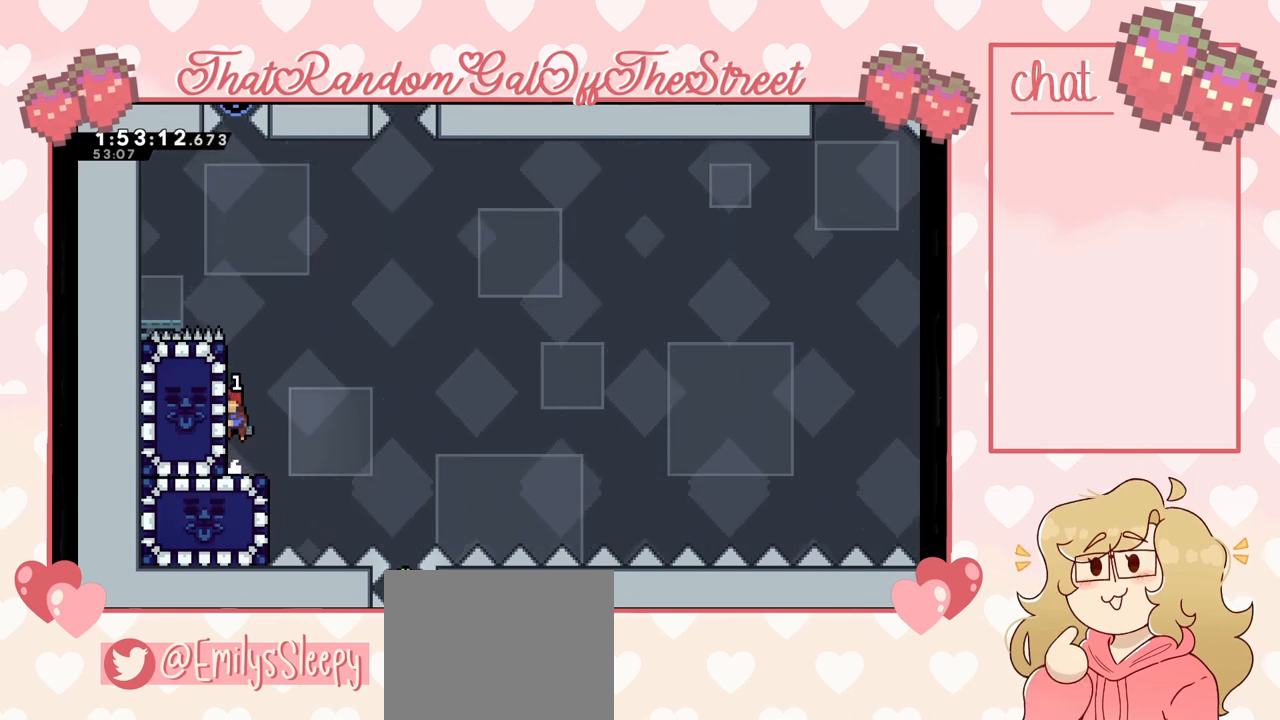
{"buttons": [], "left_stick": "center", "right_stick": "center", "events": [[233, "A", "down"], [300, "A", "up"]]}
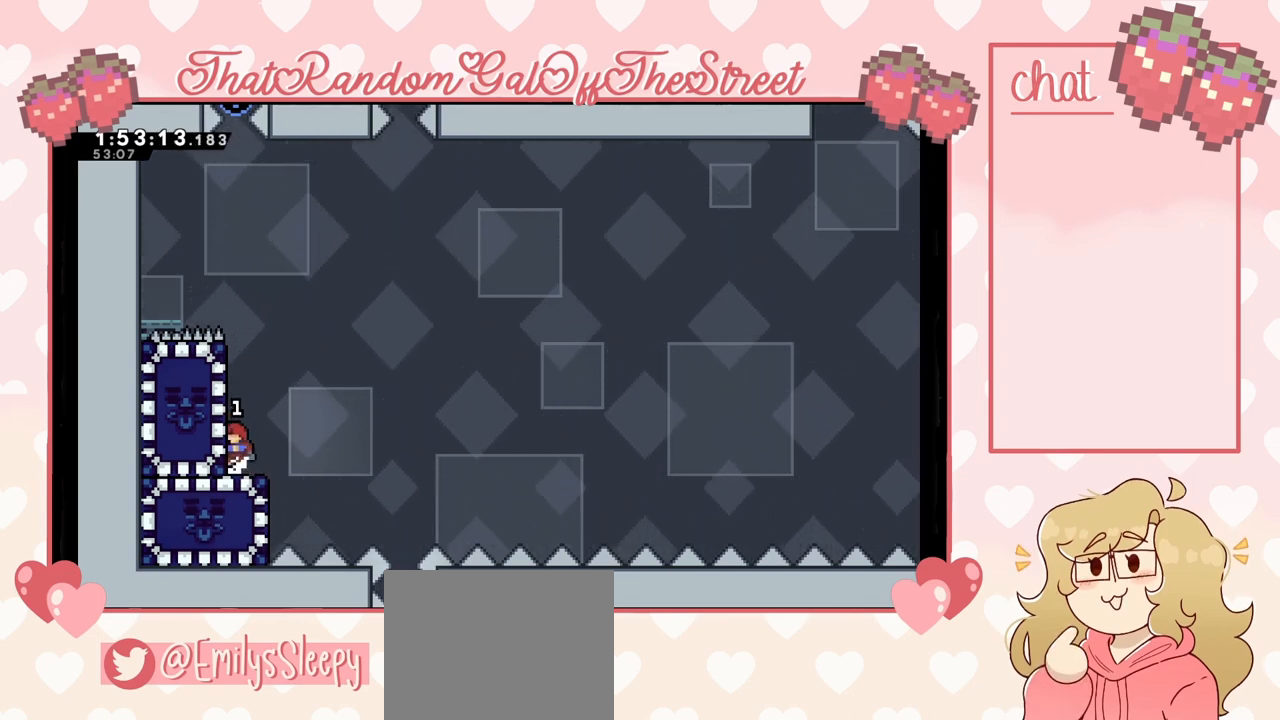
{"buttons": ["A"], "left_stick": "center", "right_stick": "center", "events": [[100, "A", "down"], [167, "A", "up"], [500, "A", "down"]]}
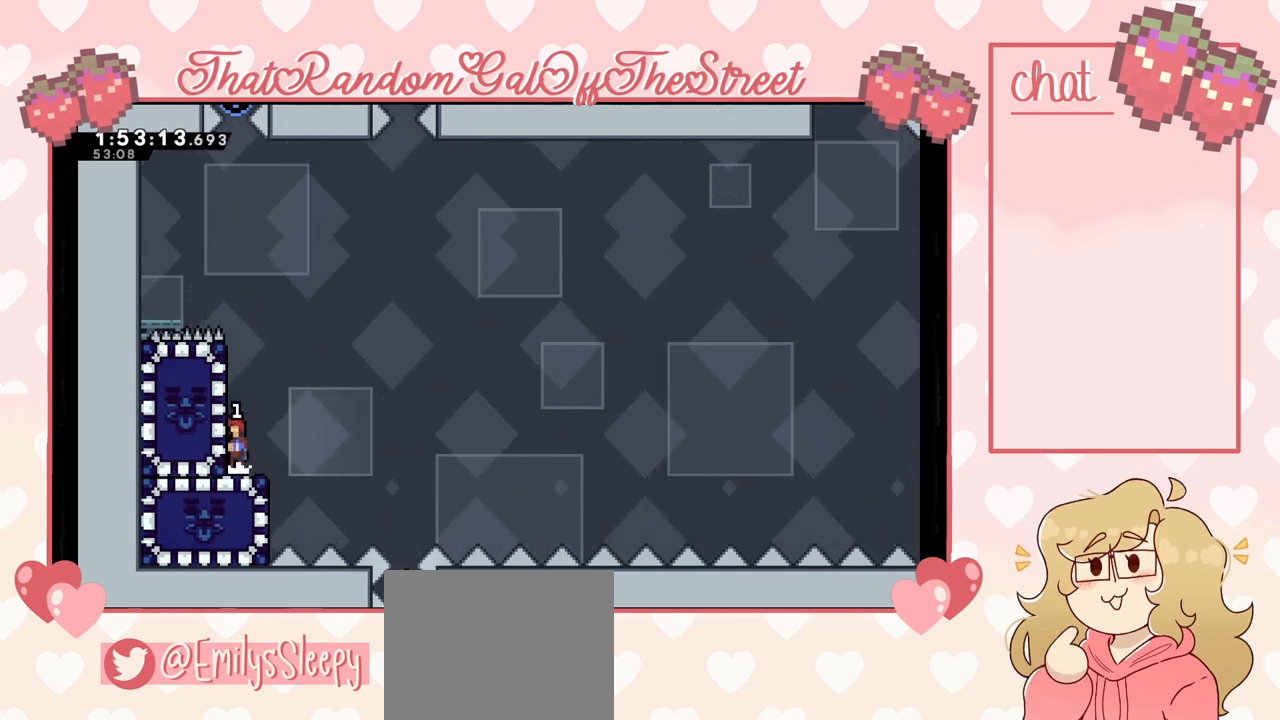
{"buttons": [], "left_stick": "center", "right_stick": "center", "events": [[67, "A", "up"]]}
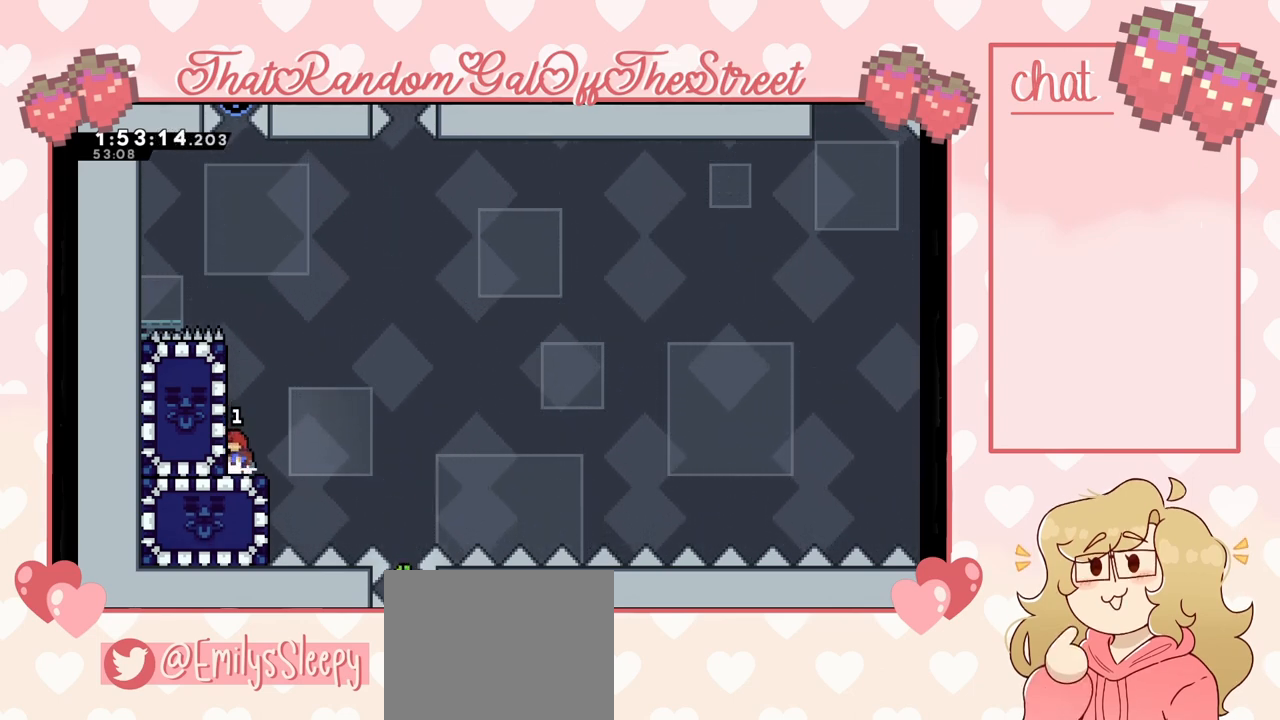
{"buttons": [], "left_stick": "center", "right_stick": "center", "events": []}
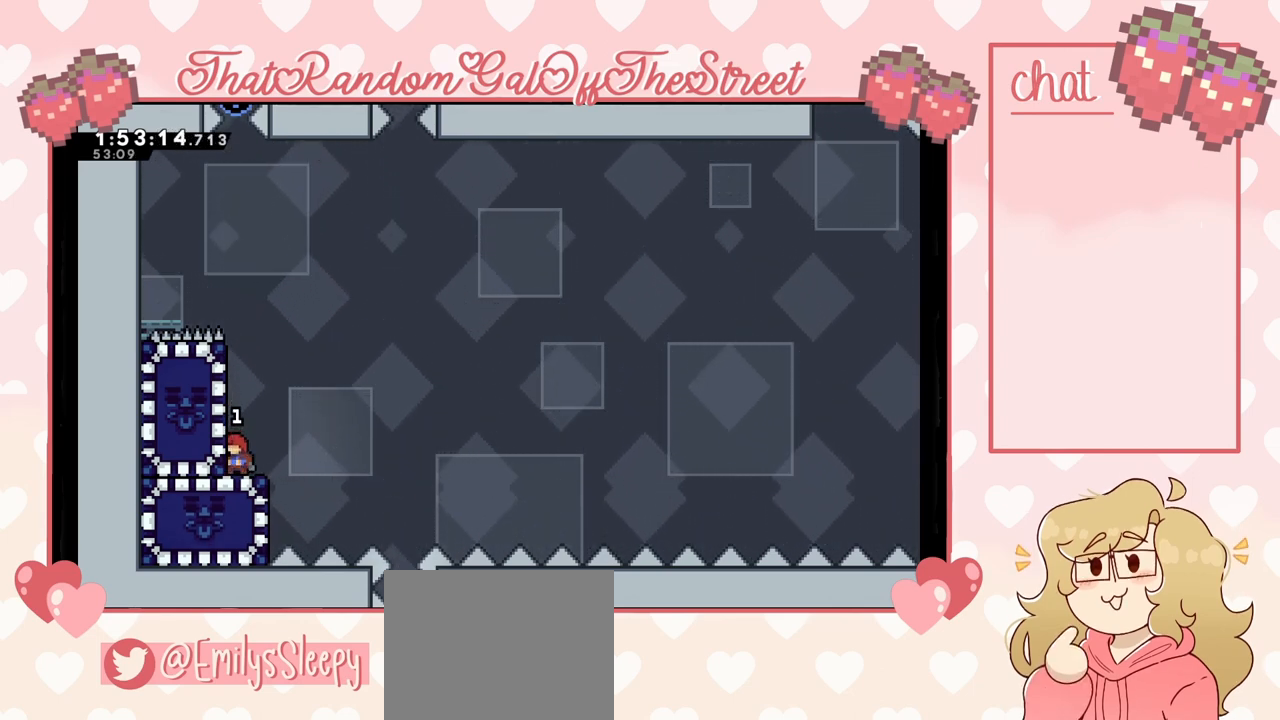
{"buttons": [], "left_stick": "center", "right_stick": "center", "events": []}
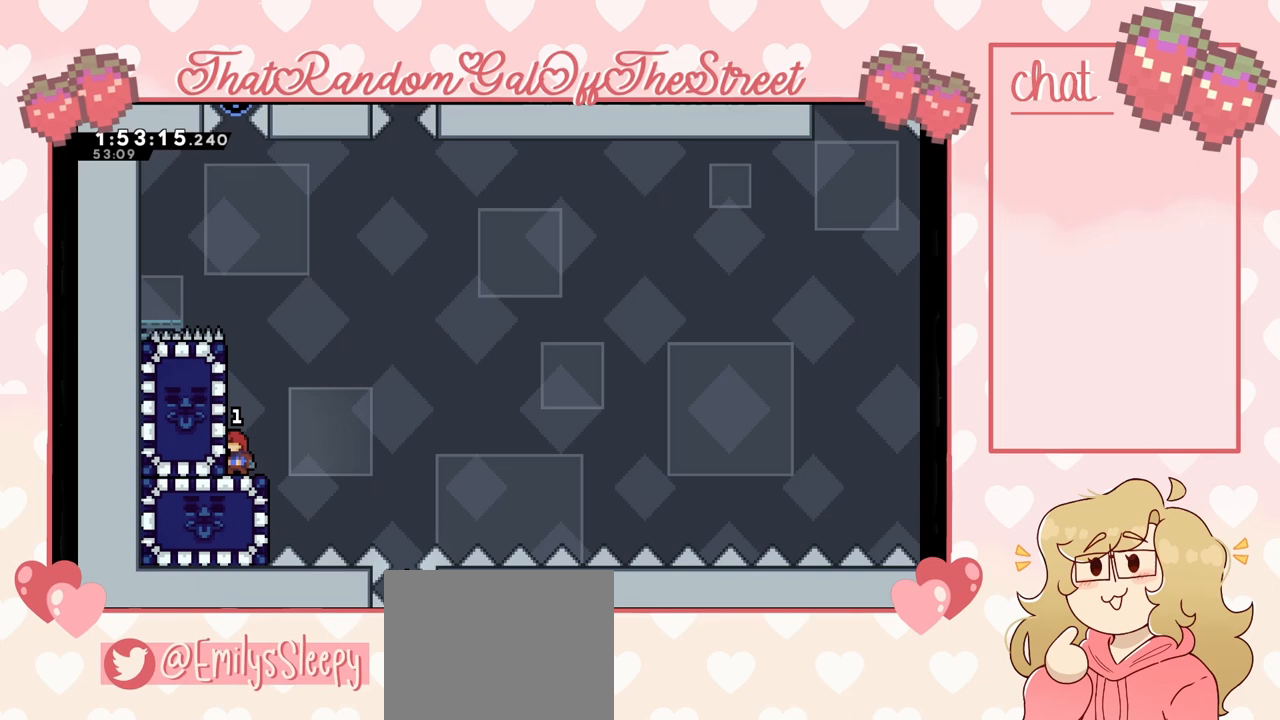
{"buttons": ["A"], "left_stick": "up", "right_stick": "center", "events": [[333, "left_stick", "up"], [400, "A", "down"]]}
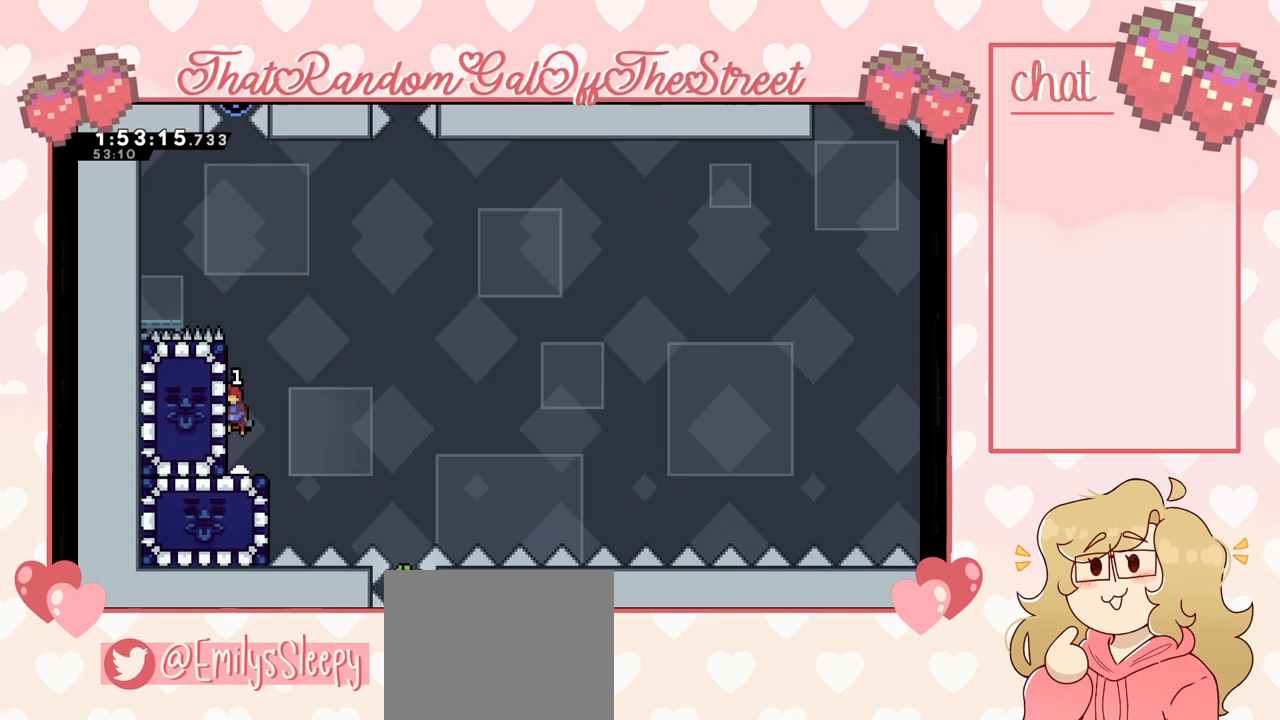
{"buttons": ["L2"], "left_stick": "up", "right_stick": "center", "events": [[167, "L2", "down"], [200, "A", "up"]]}
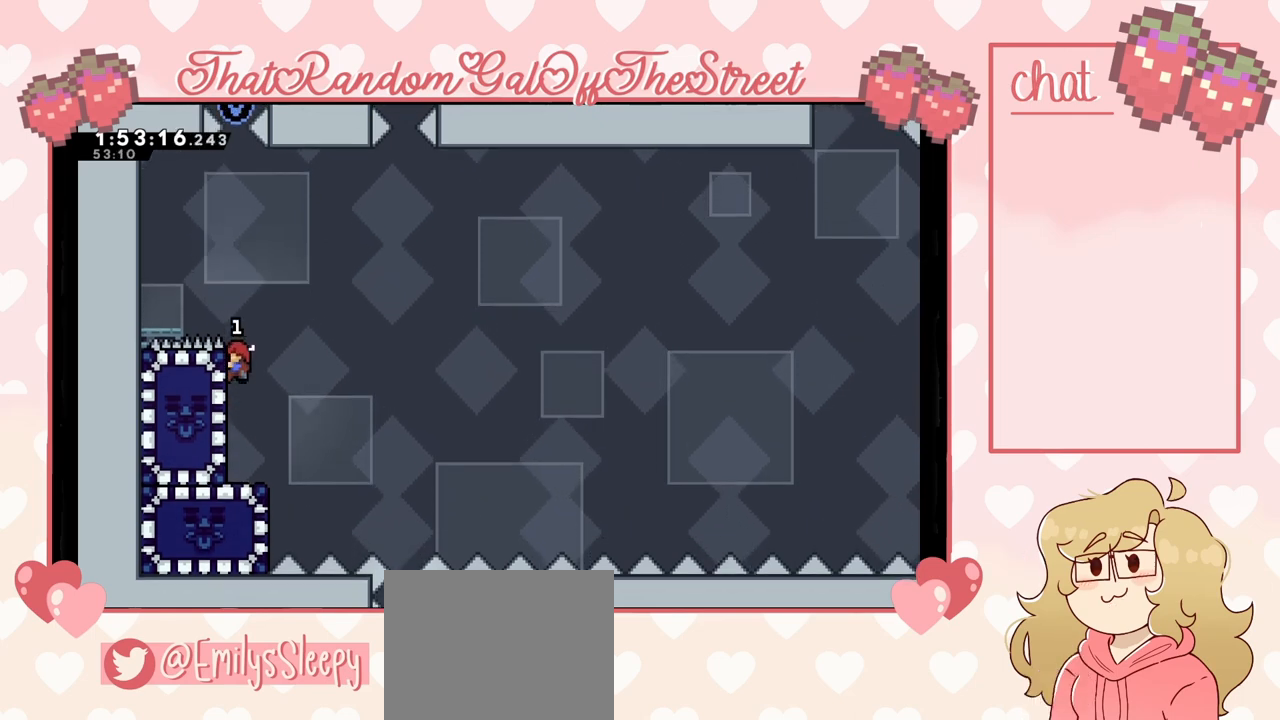
{"buttons": ["A"], "left_stick": "up-left", "right_stick": "center", "events": [[133, "A", "down"], [133, "left_stick", "up-left"], [233, "L2", "up"]]}
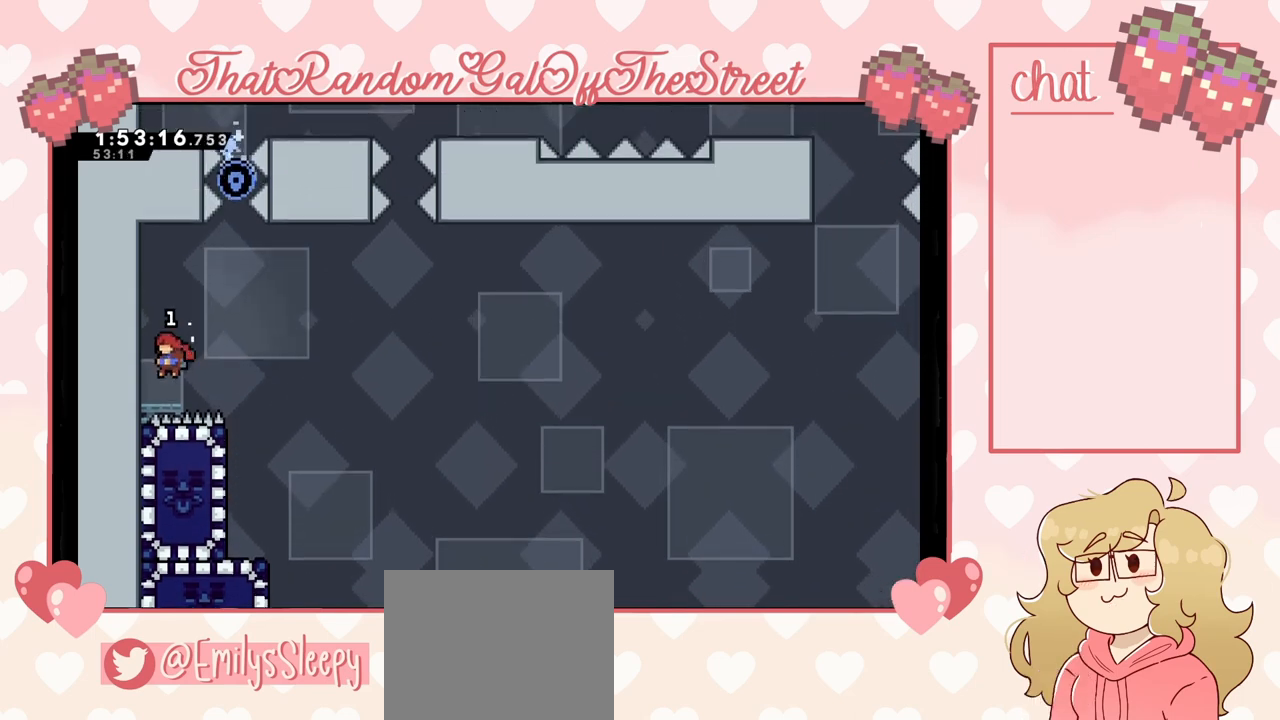
{"buttons": ["DPAD_DOWN"], "left_stick": "center", "right_stick": "center", "events": [[67, "A", "up"], [67, "left_stick", "center"], [467, "DPAD_DOWN", "down"]]}
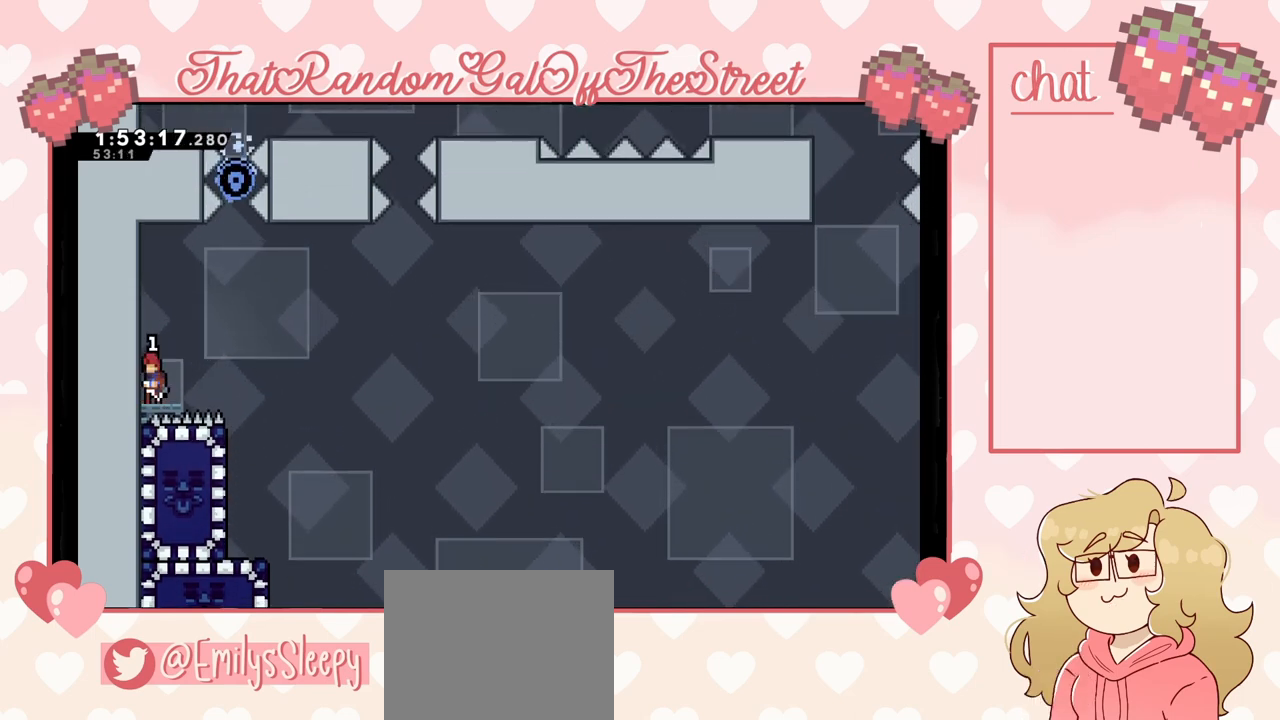
{"buttons": [], "left_stick": "center", "right_stick": "center", "events": [[33, "DPAD_DOWN", "up"], [100, "DPAD_DOWN", "down"], [167, "DPAD_DOWN", "up"], [267, "DPAD_DOWN", "down"], [333, "DPAD_DOWN", "up"], [400, "DPAD_DOWN", "down"], [500, "DPAD_DOWN", "up"]]}
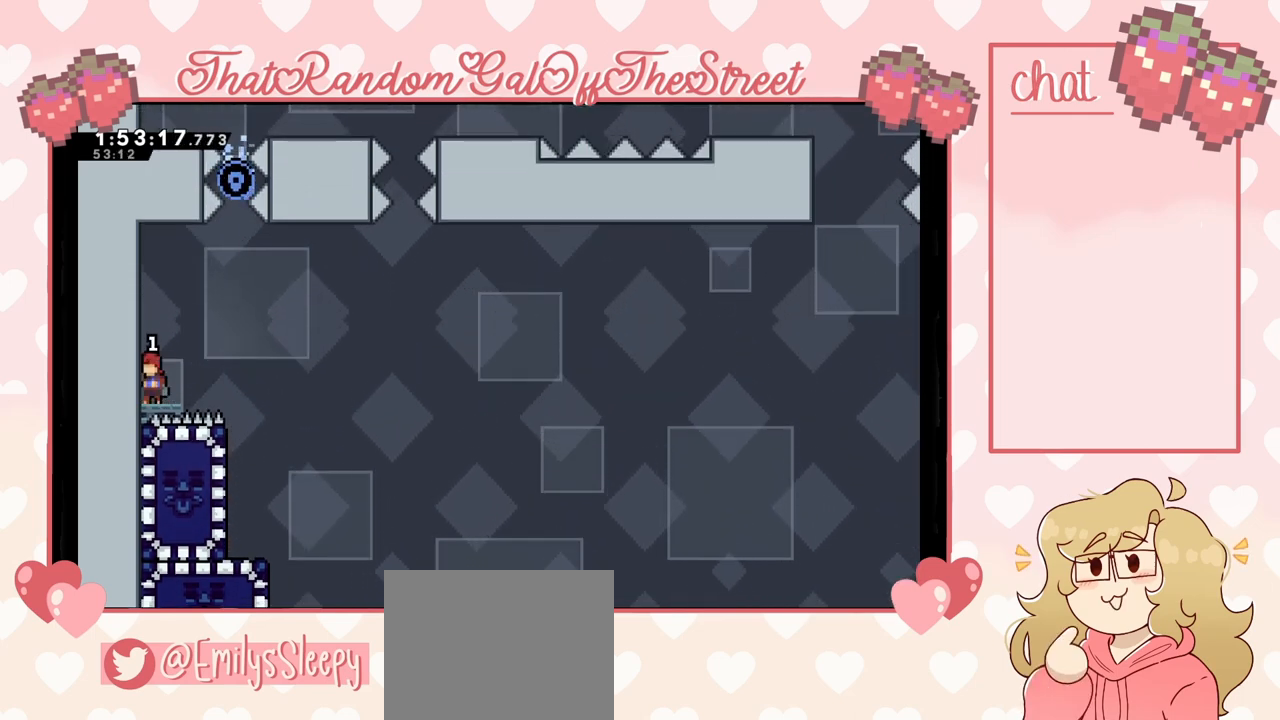
{"buttons": [], "left_stick": "center", "right_stick": "center", "events": [[67, "DPAD_DOWN", "down"], [133, "DPAD_DOWN", "up"], [233, "DPAD_DOWN", "down"], [300, "DPAD_DOWN", "up"], [367, "DPAD_DOWN", "down"], [467, "DPAD_DOWN", "up"]]}
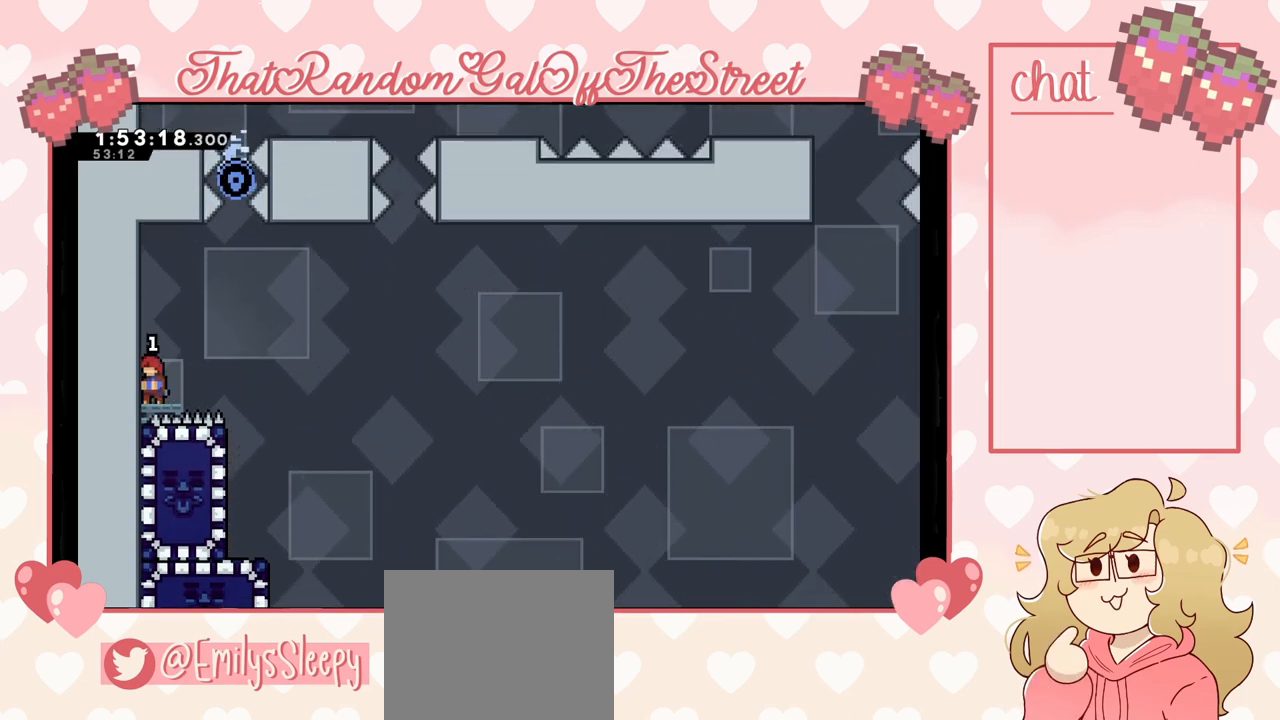
{"buttons": ["A", "DPAD_RIGHT"], "left_stick": "center", "right_stick": "center", "events": [[33, "DPAD_DOWN", "down"], [100, "DPAD_DOWN", "up"], [167, "DPAD_DOWN", "down"], [267, "DPAD_DOWN", "up"], [400, "DPAD_RIGHT", "down"], [467, "A", "down"]]}